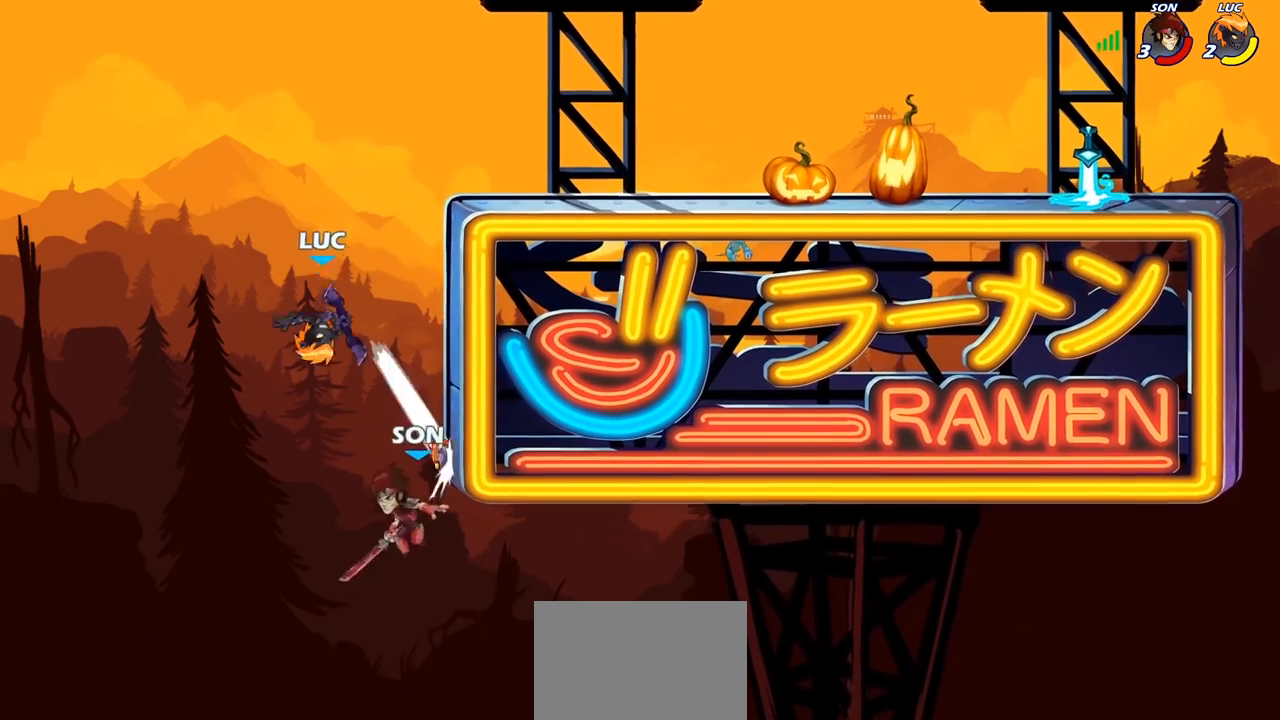
Gameplay with a controller (PlayStation layout); each line is a JSON object with the inputs held at the frame after it. "events" lists button and stick changes between this image and that frame as [ms after this image, input, new state], when the widget could be followed in between.
{"buttons": [], "left_stick": "up-right", "right_stick": "center", "events": [[233, "left_stick", "up-right"], [300, "CROSS", "down"], [450, "CROSS", "up"]]}
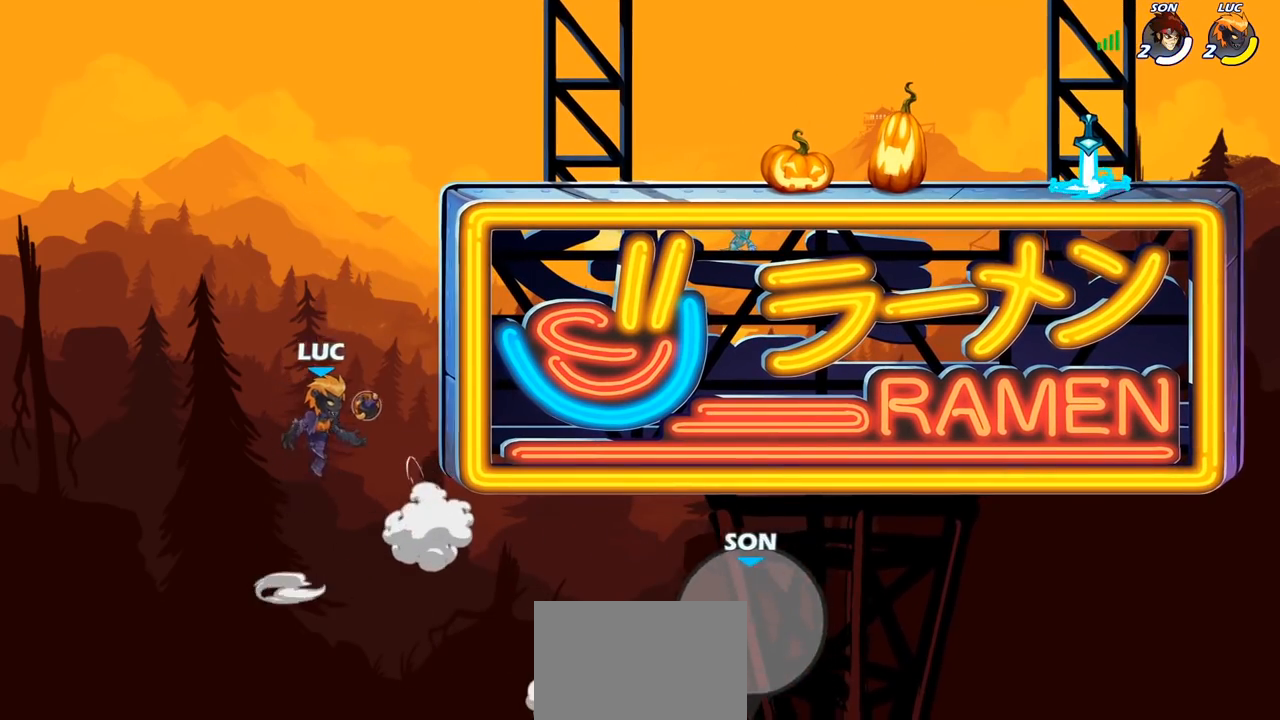
{"buttons": ["CIRCLE"], "left_stick": "up-right", "right_stick": "center", "events": [[17, "CROSS", "down"], [233, "CROSS", "up"], [300, "left_stick", "up-left"], [383, "CROSS", "down"], [417, "left_stick", "up-right"], [483, "CROSS", "up"], [500, "CIRCLE", "down"]]}
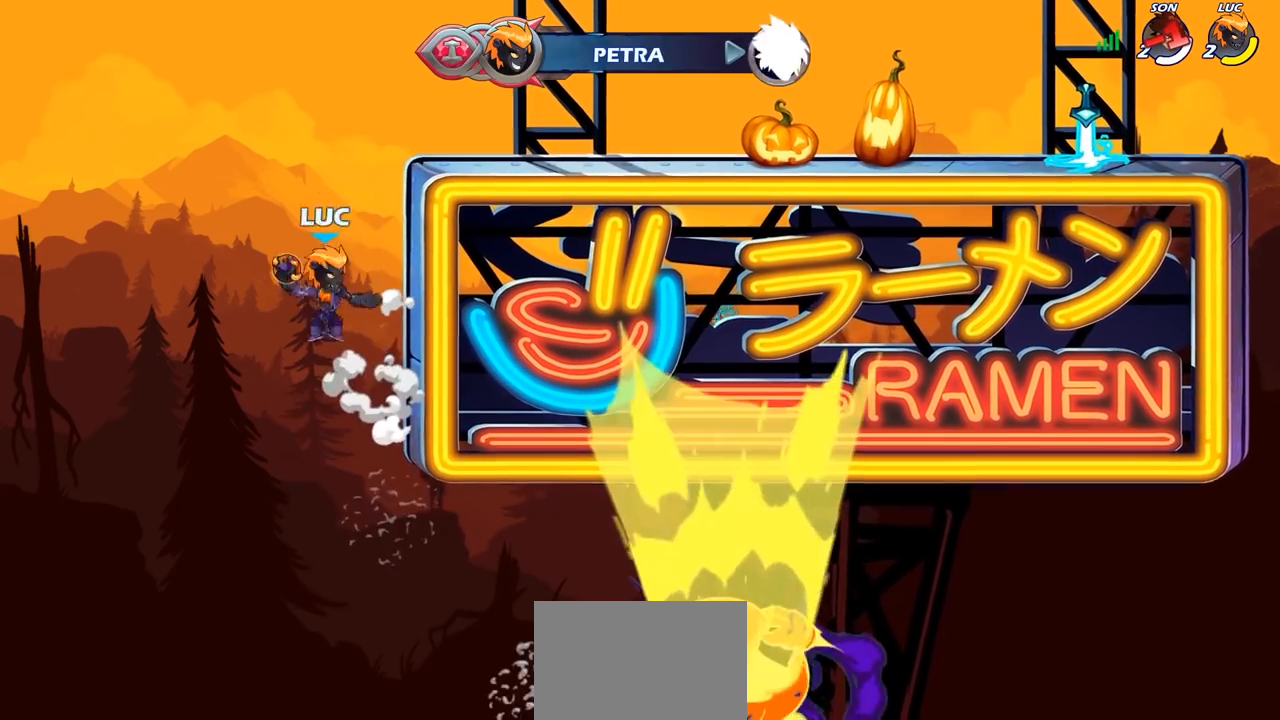
{"buttons": [], "left_stick": "center", "right_stick": "center", "events": [[133, "CIRCLE", "up"], [333, "left_stick", "center"]]}
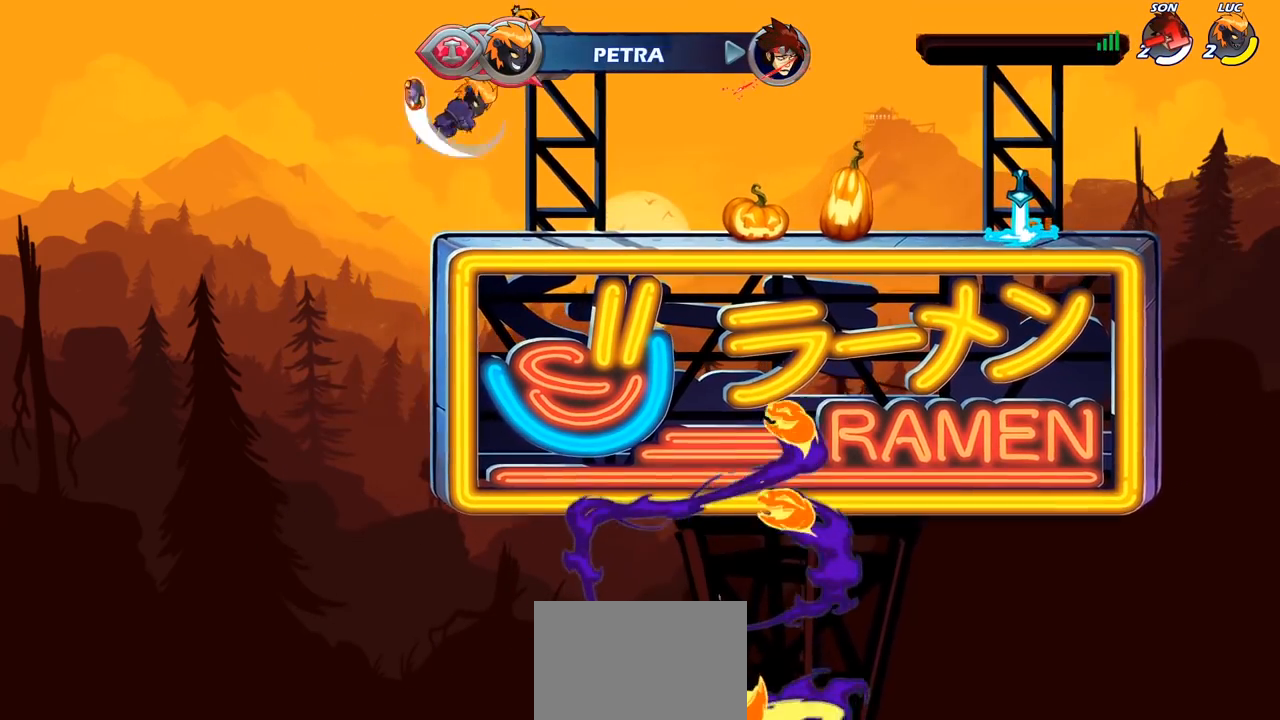
{"buttons": [], "left_stick": "right", "right_stick": "center", "events": [[133, "left_stick", "down-right"], [483, "left_stick", "right"]]}
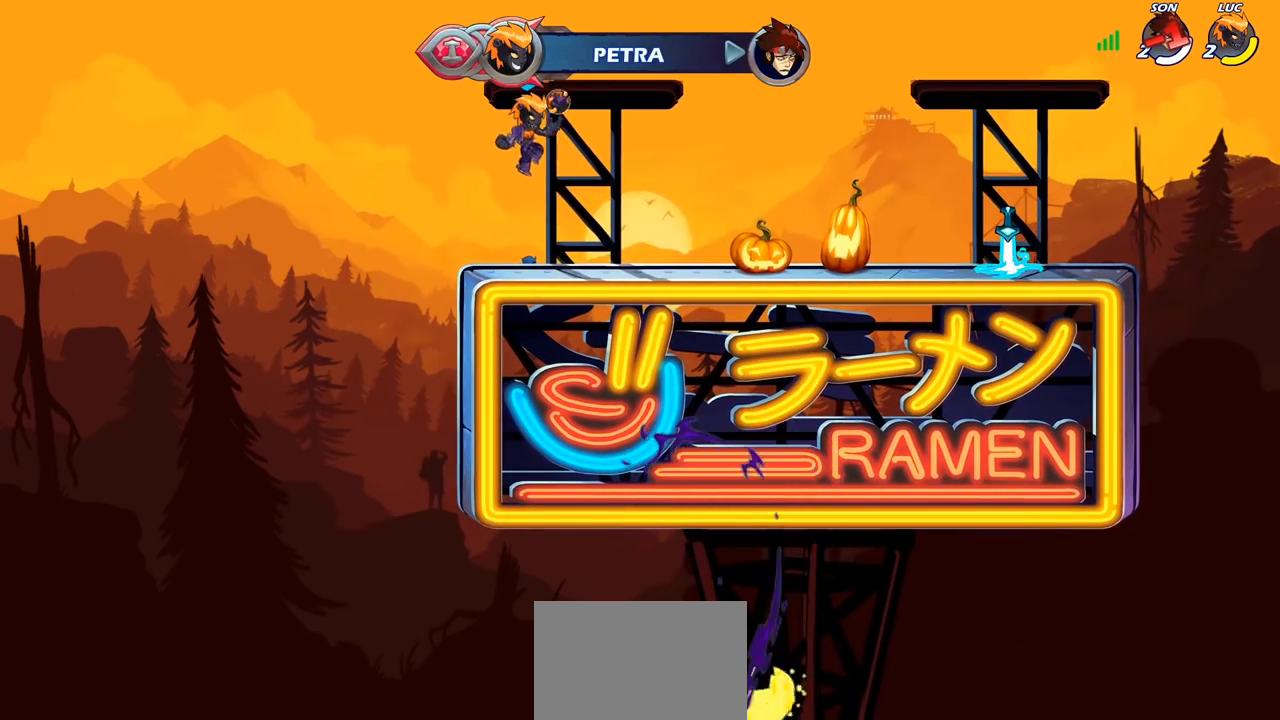
{"buttons": [], "left_stick": "up-right", "right_stick": "center", "events": [[217, "left_stick", "up-right"], [267, "R2", "down"], [283, "CROSS", "down"], [417, "CROSS", "up"], [417, "R2", "up"]]}
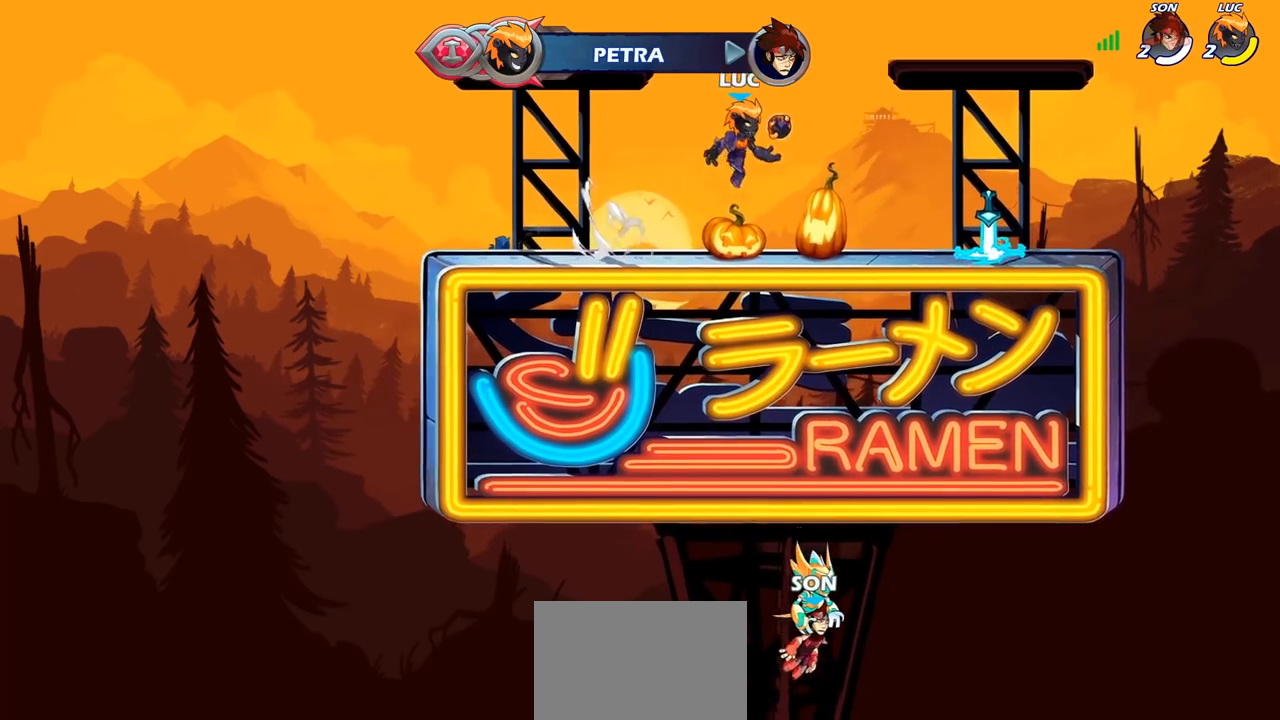
{"buttons": [], "left_stick": "up", "right_stick": "center", "events": [[67, "CROSS", "down"], [167, "CROSS", "up"], [167, "left_stick", "up-left"], [217, "left_stick", "left"], [267, "CROSS", "down"], [350, "CROSS", "up"], [467, "left_stick", "up"]]}
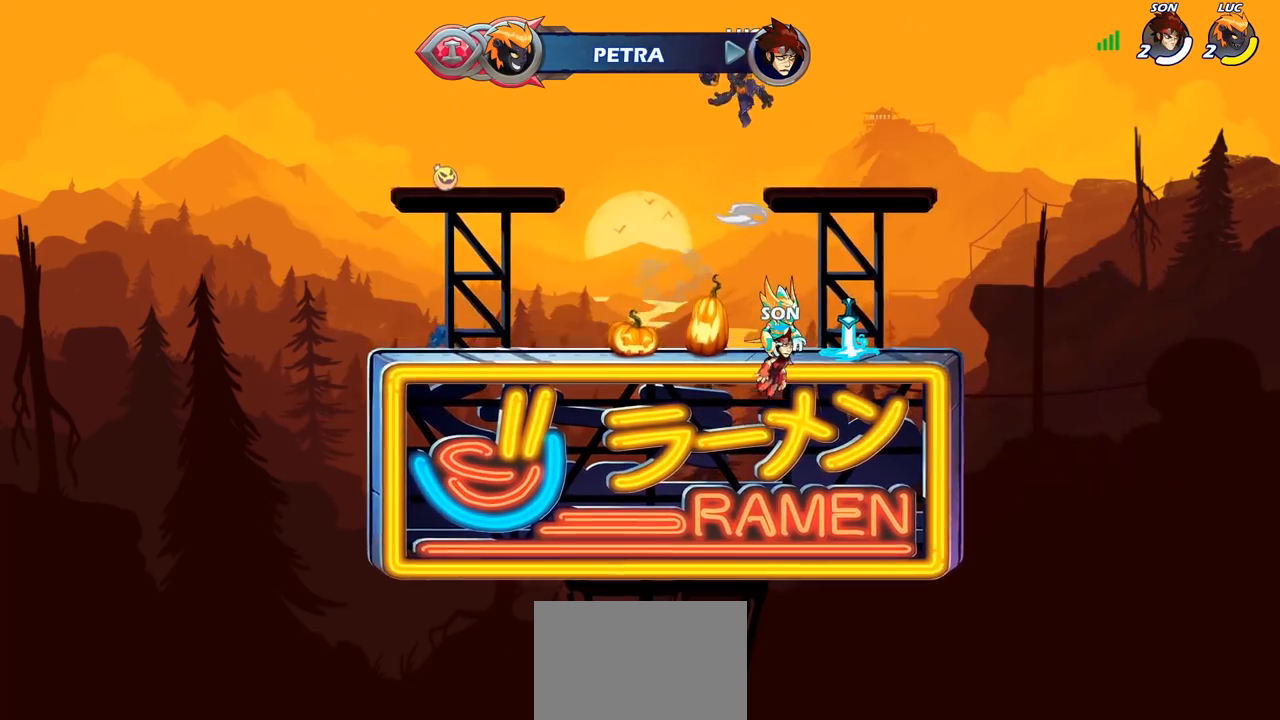
{"buttons": [], "left_stick": "down", "right_stick": "center", "events": [[83, "R1", "down"], [133, "R1", "up"], [217, "left_stick", "center"], [500, "left_stick", "down"]]}
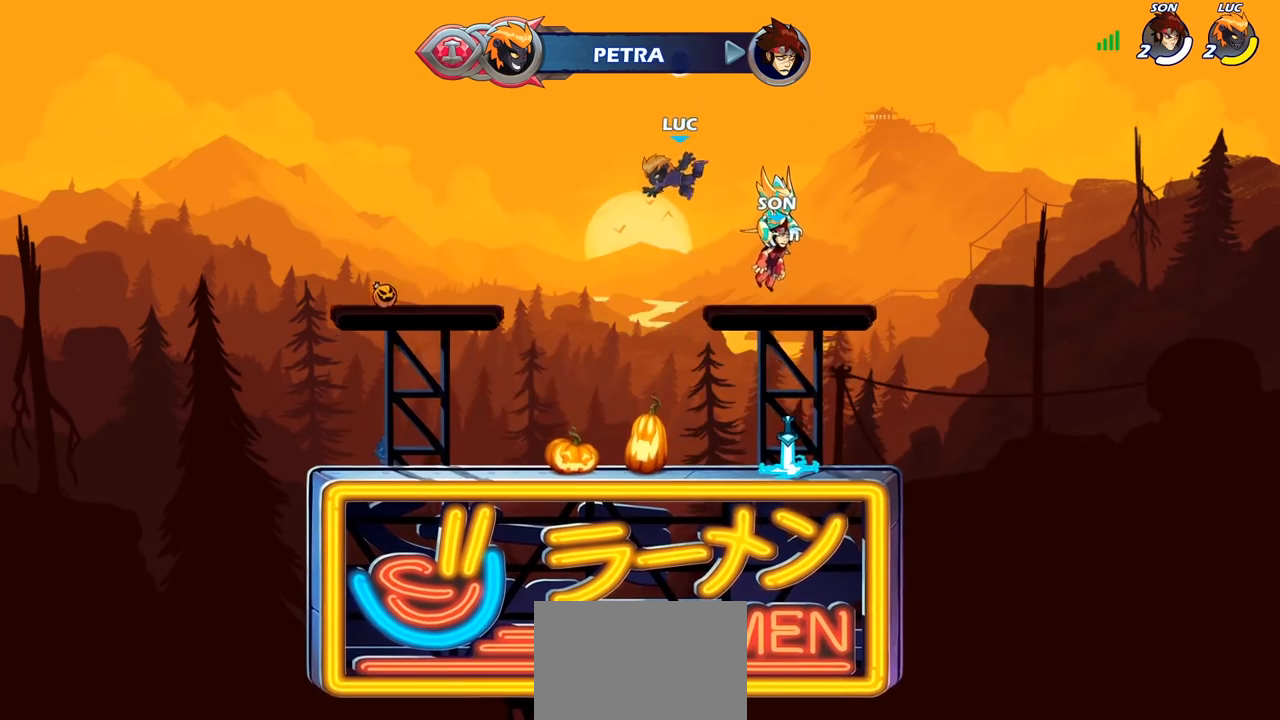
{"buttons": [], "left_stick": "up-right", "right_stick": "center", "events": [[133, "left_stick", "down-right"], [267, "left_stick", "right"], [467, "left_stick", "up-right"]]}
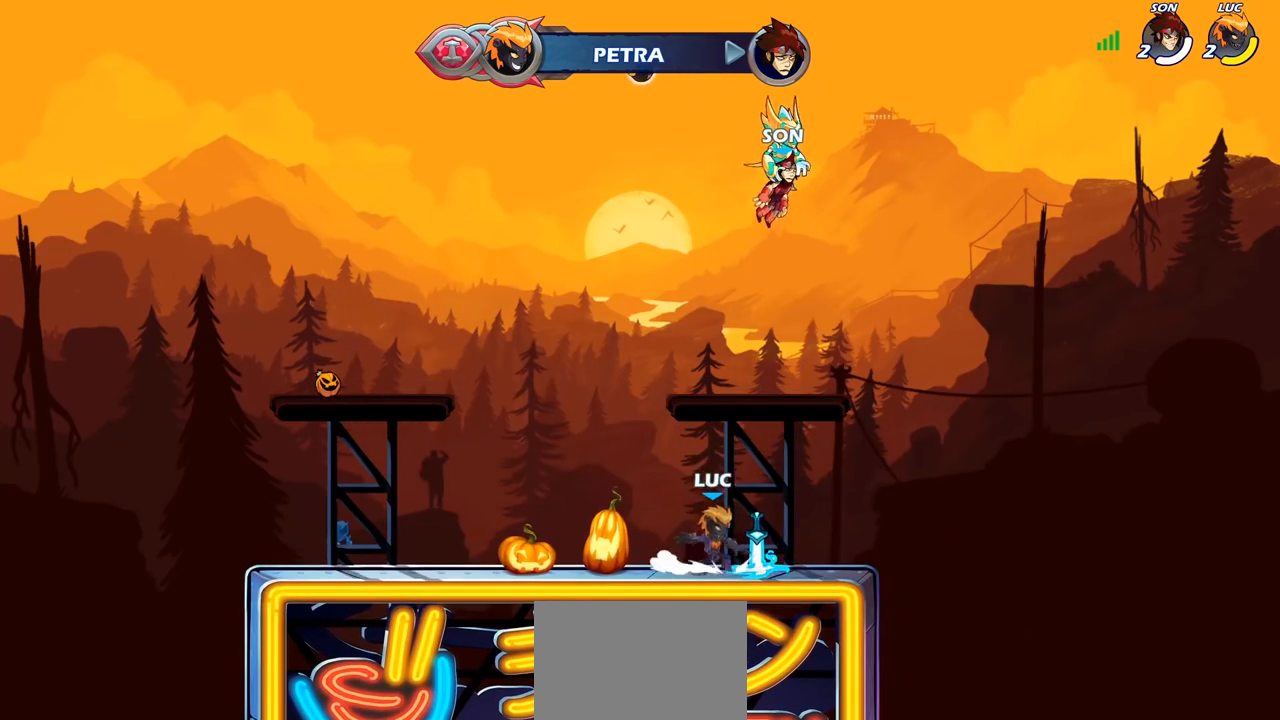
{"buttons": [], "left_stick": "center", "right_stick": "center", "events": [[17, "left_stick", "up-left"], [50, "R1", "down"], [83, "CROSS", "down"], [183, "R1", "up"], [200, "CROSS", "up"], [267, "left_stick", "center"], [300, "R2", "down"], [317, "CIRCLE", "down"], [367, "R2", "up"], [383, "CIRCLE", "up"]]}
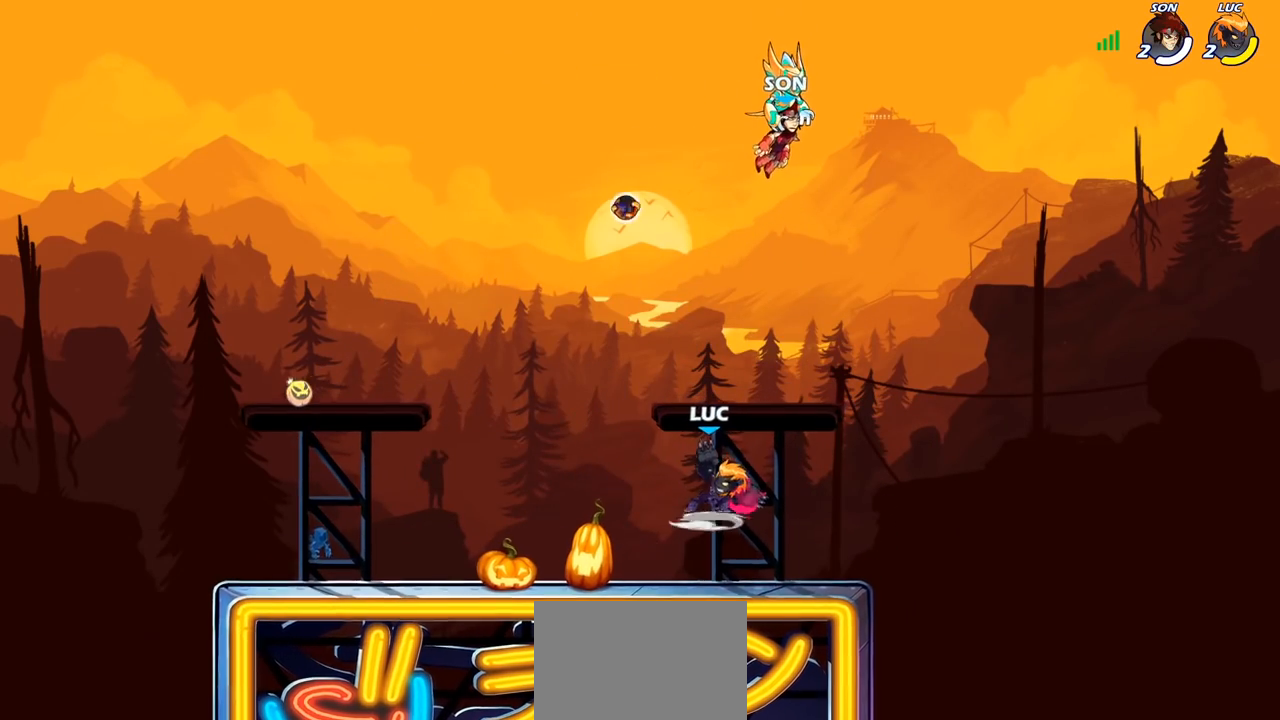
{"buttons": [], "left_stick": "center", "right_stick": "center", "events": []}
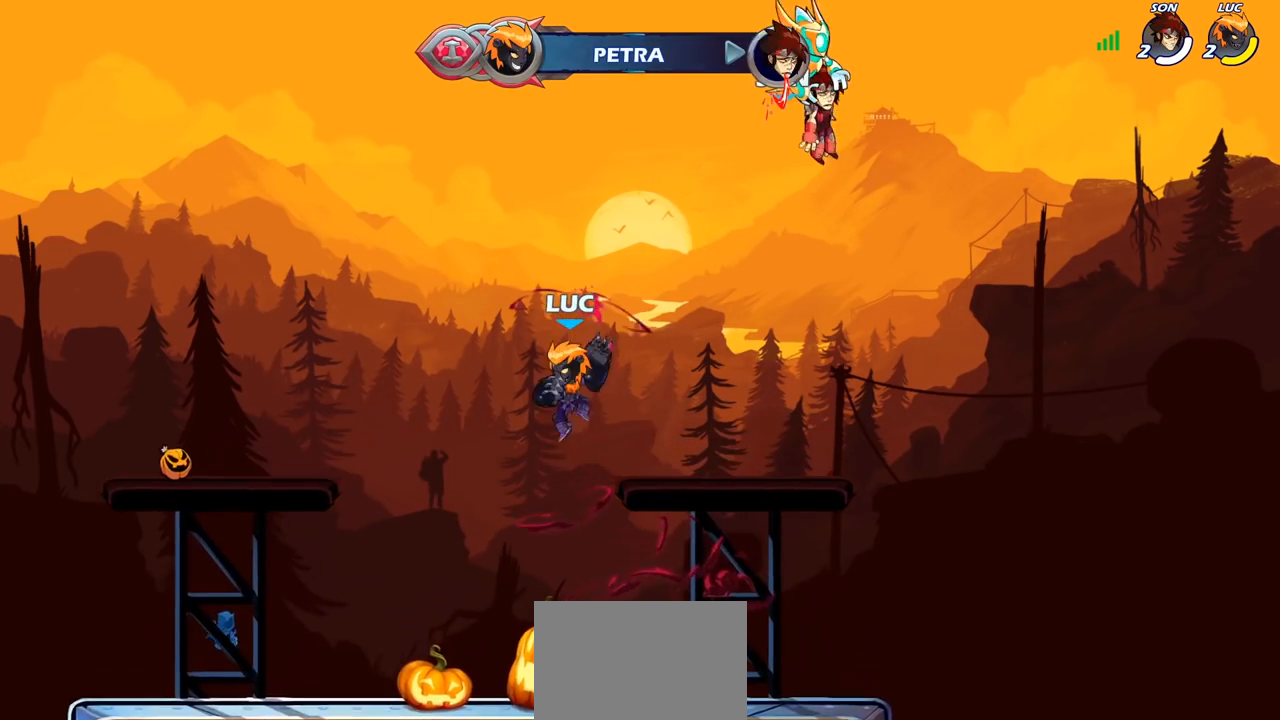
{"buttons": [], "left_stick": "center", "right_stick": "center", "events": []}
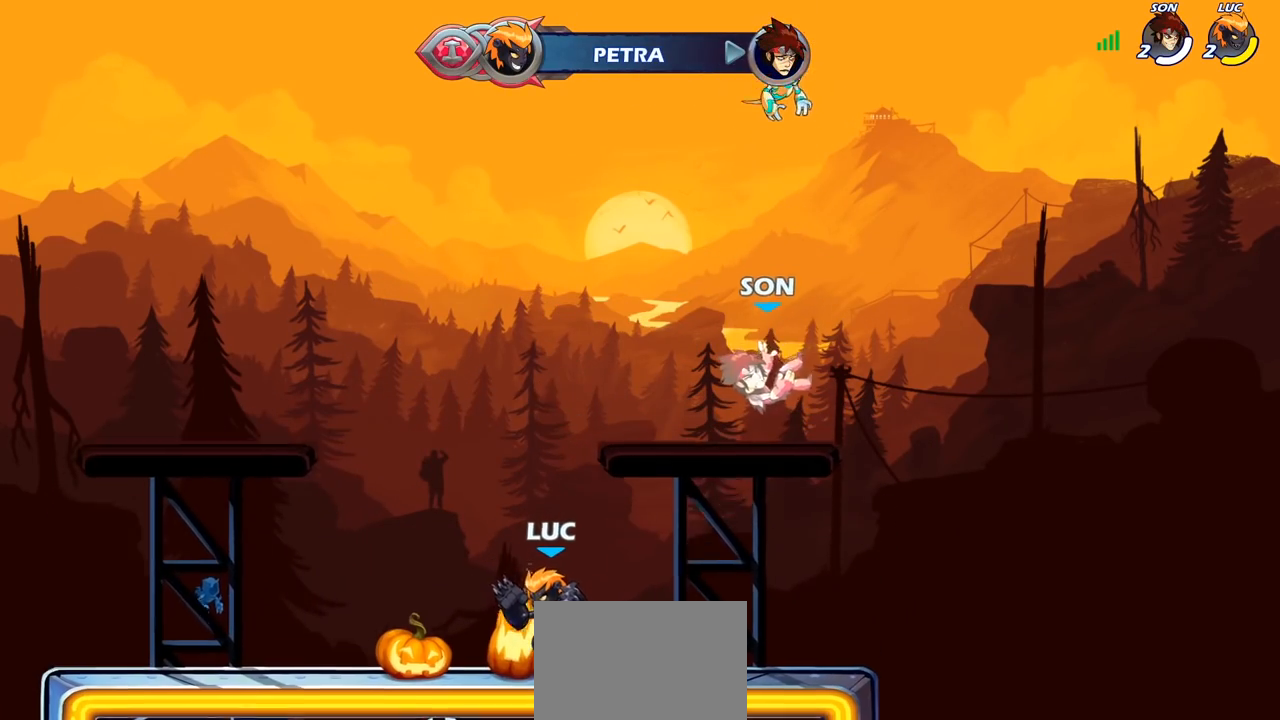
{"buttons": [], "left_stick": "center", "right_stick": "center", "events": [[150, "CROSS", "down"], [250, "SQUARE", "down"], [350, "CROSS", "up"], [367, "SQUARE", "up"]]}
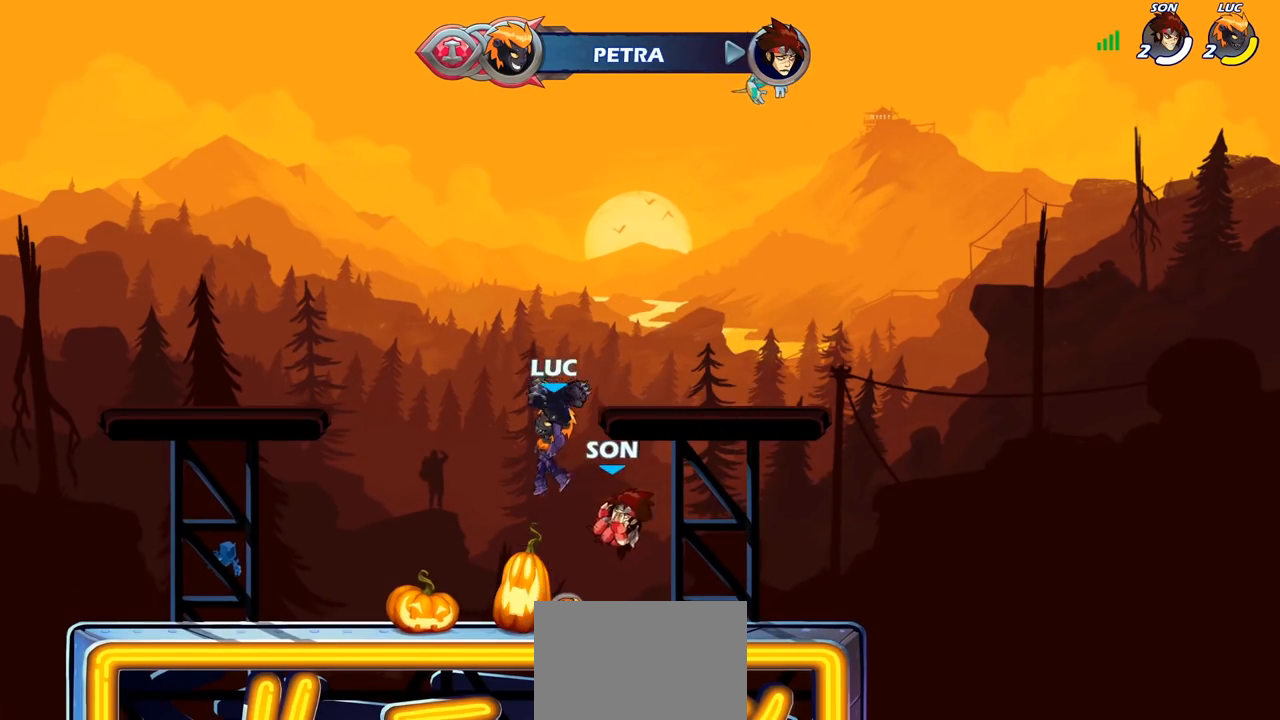
{"buttons": [], "left_stick": "center", "right_stick": "center", "events": [[233, "left_stick", "down-left"], [267, "SQUARE", "down"], [367, "SQUARE", "up"], [383, "left_stick", "center"]]}
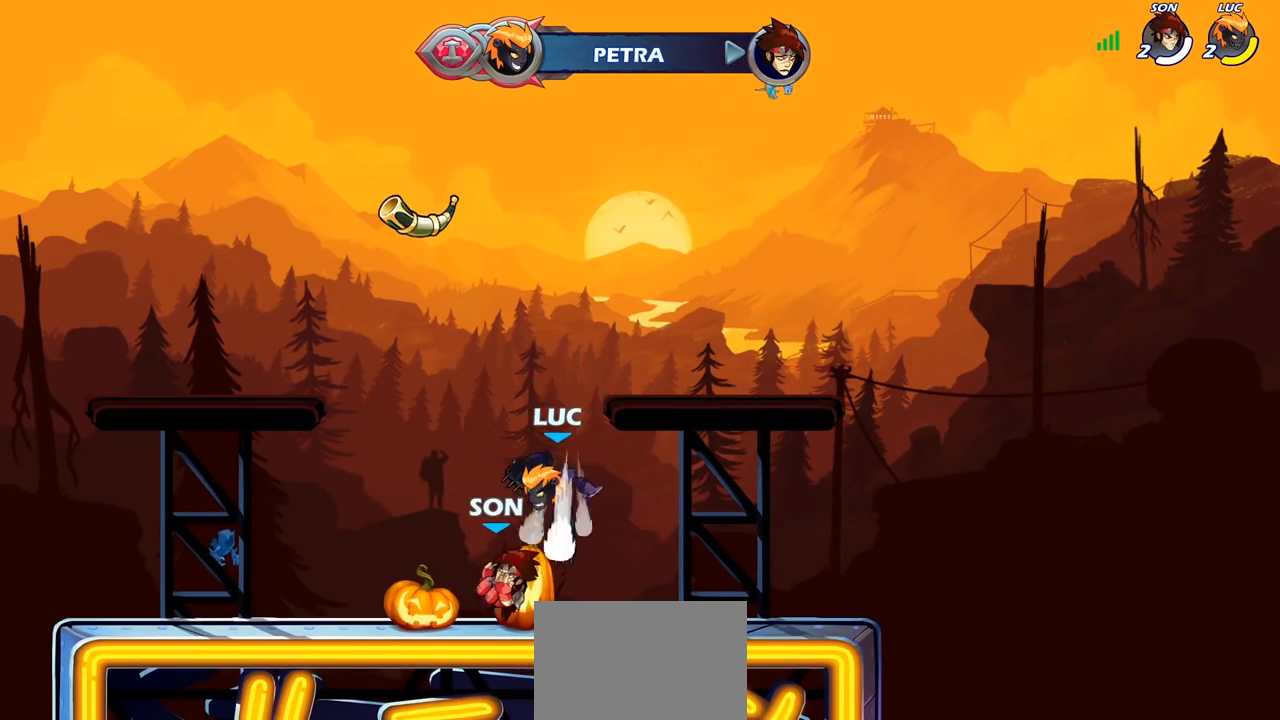
{"buttons": ["CROSS"], "left_stick": "left", "right_stick": "center", "events": [[283, "left_stick", "left"], [450, "CROSS", "down"]]}
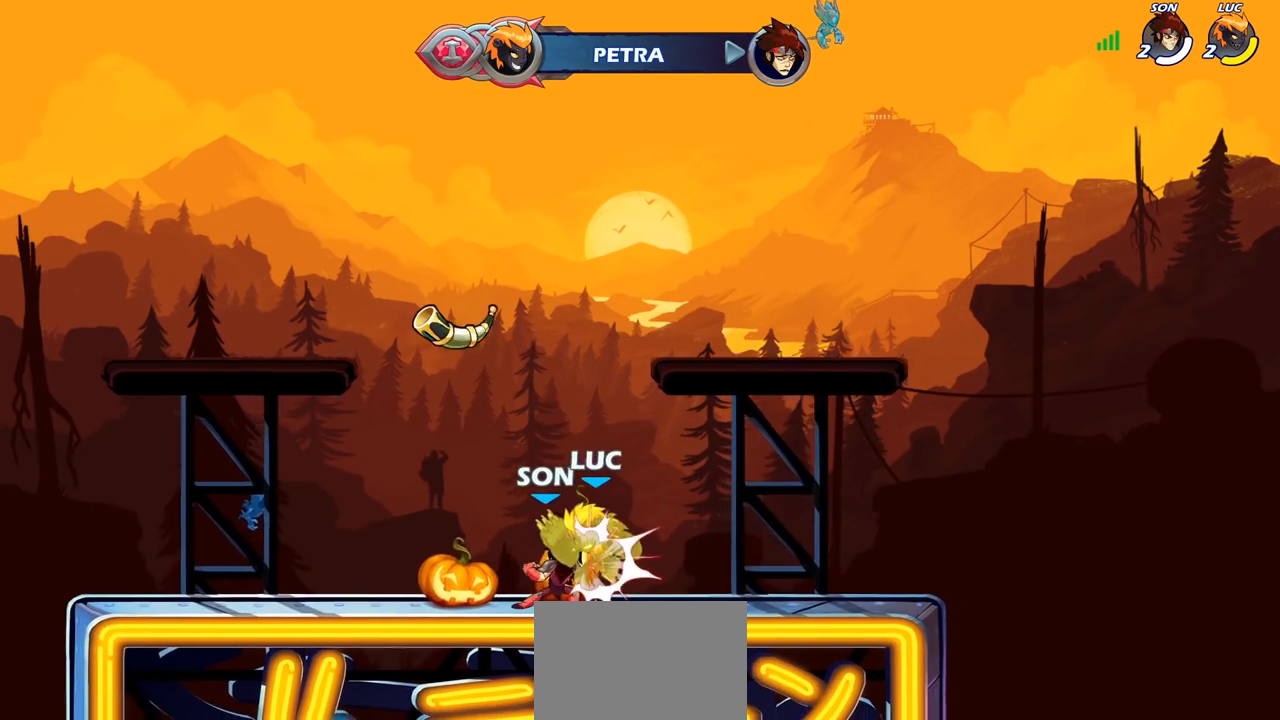
{"buttons": [], "left_stick": "center", "right_stick": "center", "events": [[17, "R2", "down"], [50, "left_stick", "up-left"], [100, "CROSS", "up"], [200, "R2", "up"], [250, "left_stick", "center"]]}
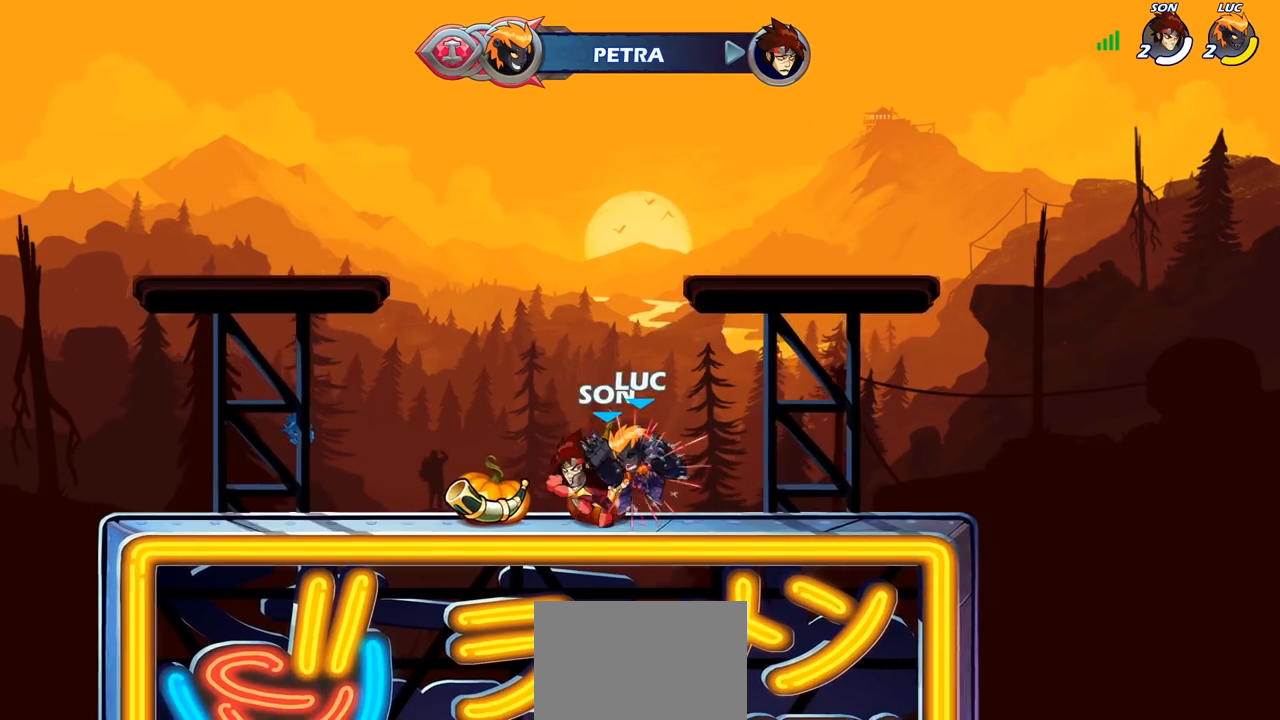
{"buttons": ["CROSS"], "left_stick": "up", "right_stick": "center", "events": [[350, "left_stick", "up-left"], [417, "CROSS", "down"], [450, "left_stick", "up"]]}
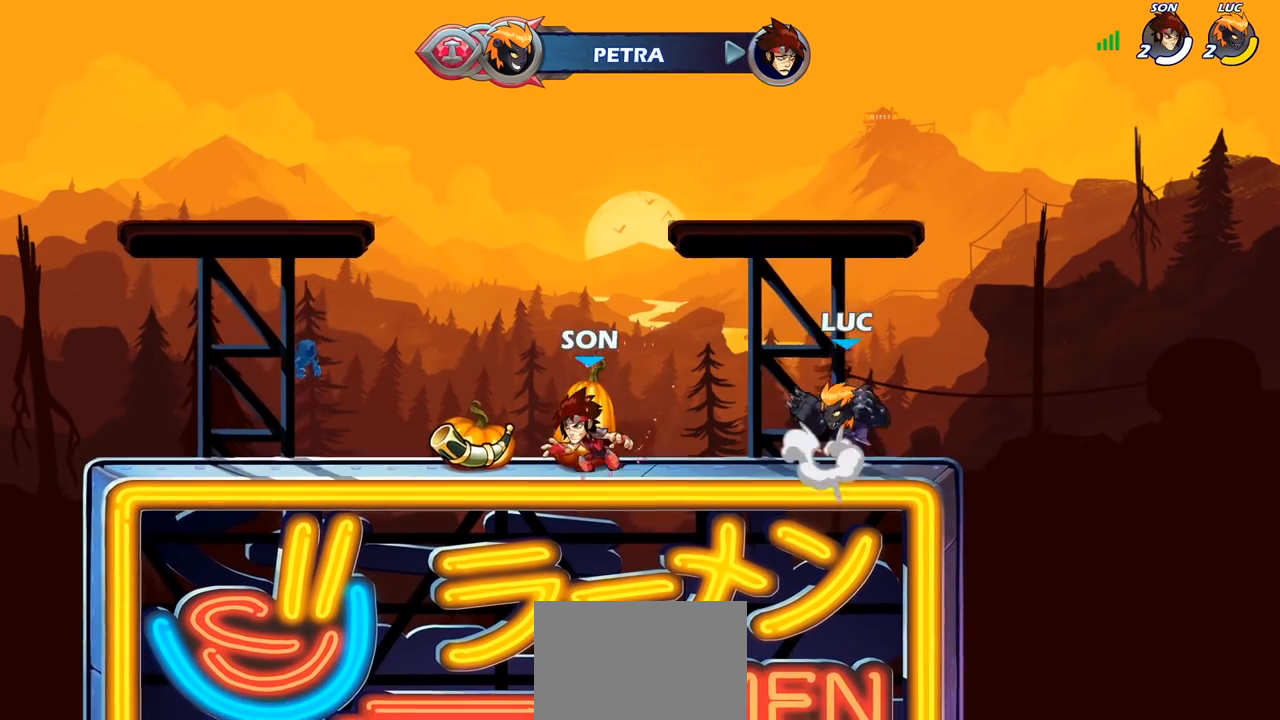
{"buttons": [], "left_stick": "down-left", "right_stick": "center", "events": [[50, "R2", "down"], [67, "CROSS", "up"], [200, "R2", "up"], [283, "left_stick", "down-left"]]}
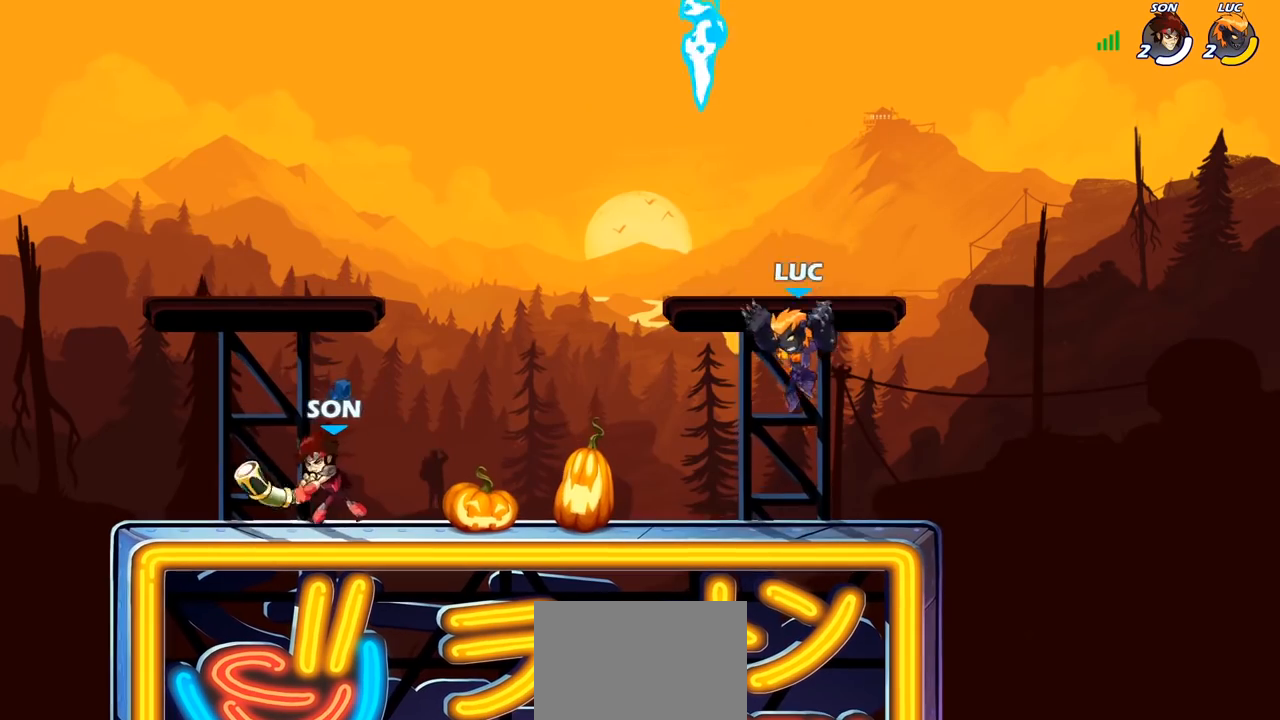
{"buttons": [], "left_stick": "center", "right_stick": "center", "events": [[100, "left_stick", "left"], [300, "R2", "down"], [333, "left_stick", "down-left"], [350, "SQUARE", "down"], [417, "R2", "up"], [433, "SQUARE", "up"], [467, "left_stick", "center"]]}
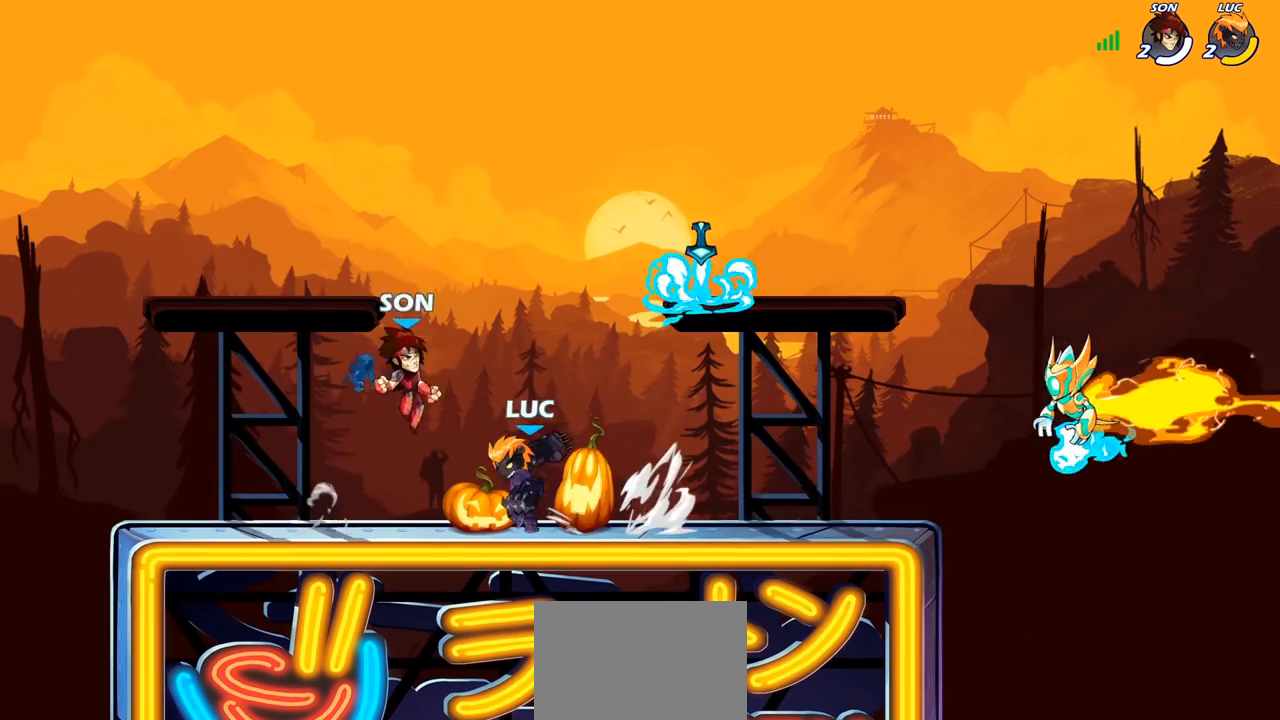
{"buttons": [], "left_stick": "right", "right_stick": "center", "events": [[350, "left_stick", "right"]]}
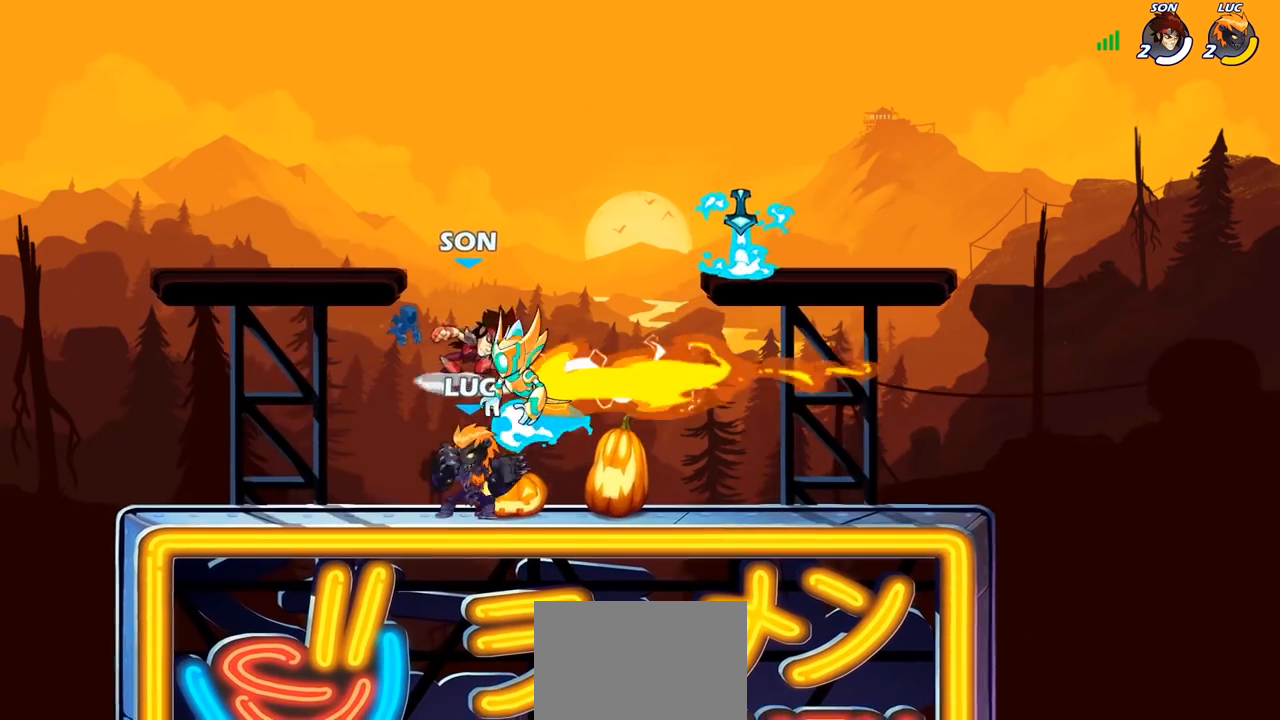
{"buttons": ["R1", "R2"], "left_stick": "down-right", "right_stick": "center", "events": [[67, "R1", "down"], [67, "R2", "down"], [300, "R2", "up"], [417, "R2", "down"], [433, "left_stick", "down-right"]]}
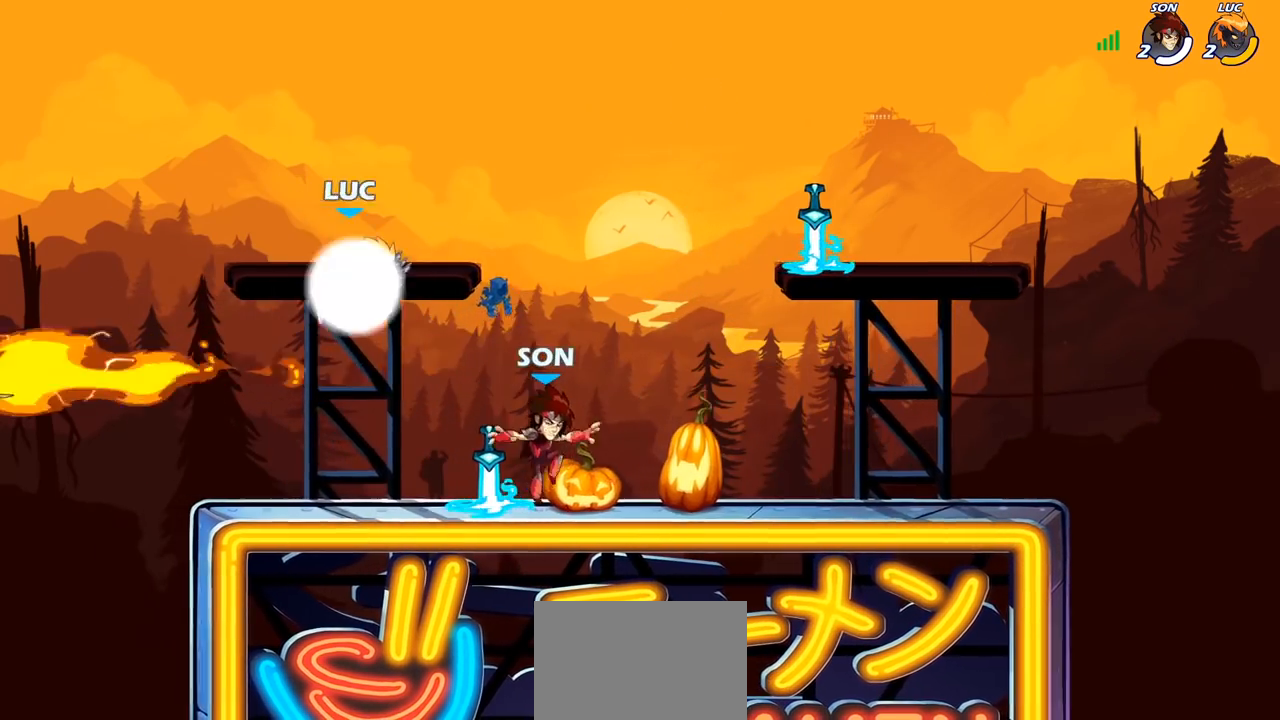
{"buttons": [], "left_stick": "up-right", "right_stick": "center", "events": [[33, "R1", "up"], [100, "R2", "up"], [350, "left_stick", "up-right"]]}
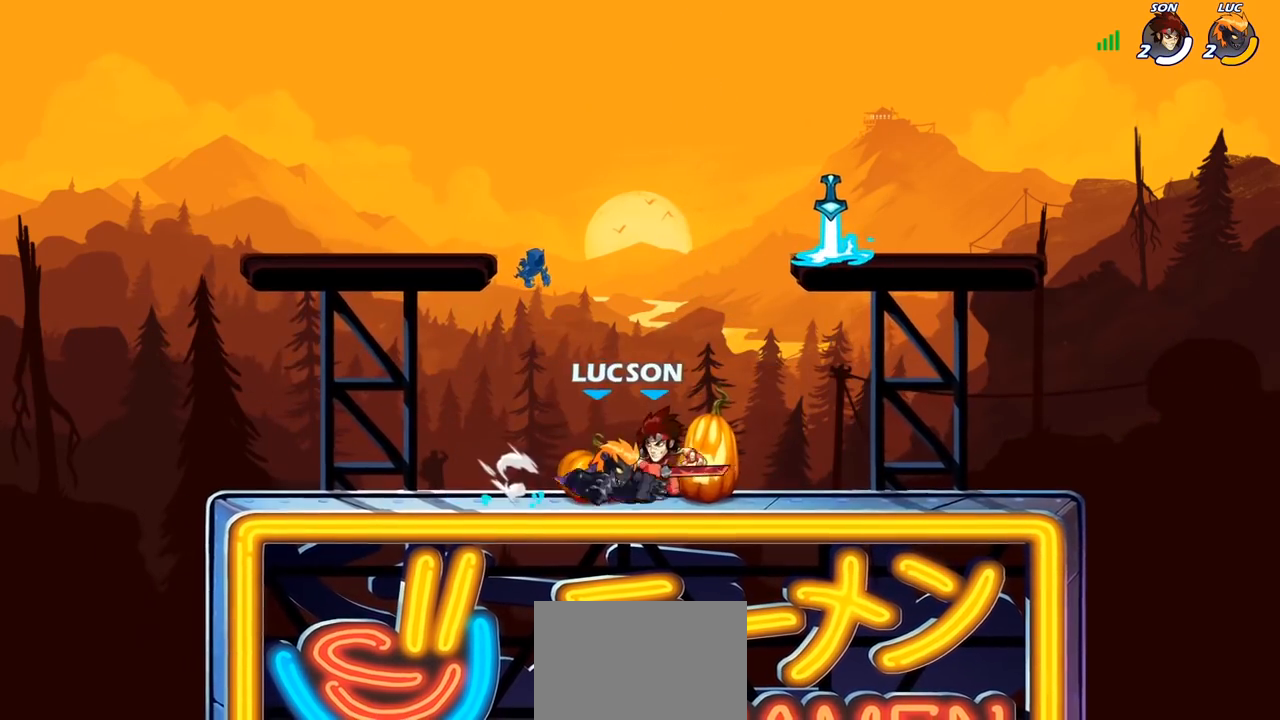
{"buttons": [], "left_stick": "left", "right_stick": "center", "events": [[350, "left_stick", "left"]]}
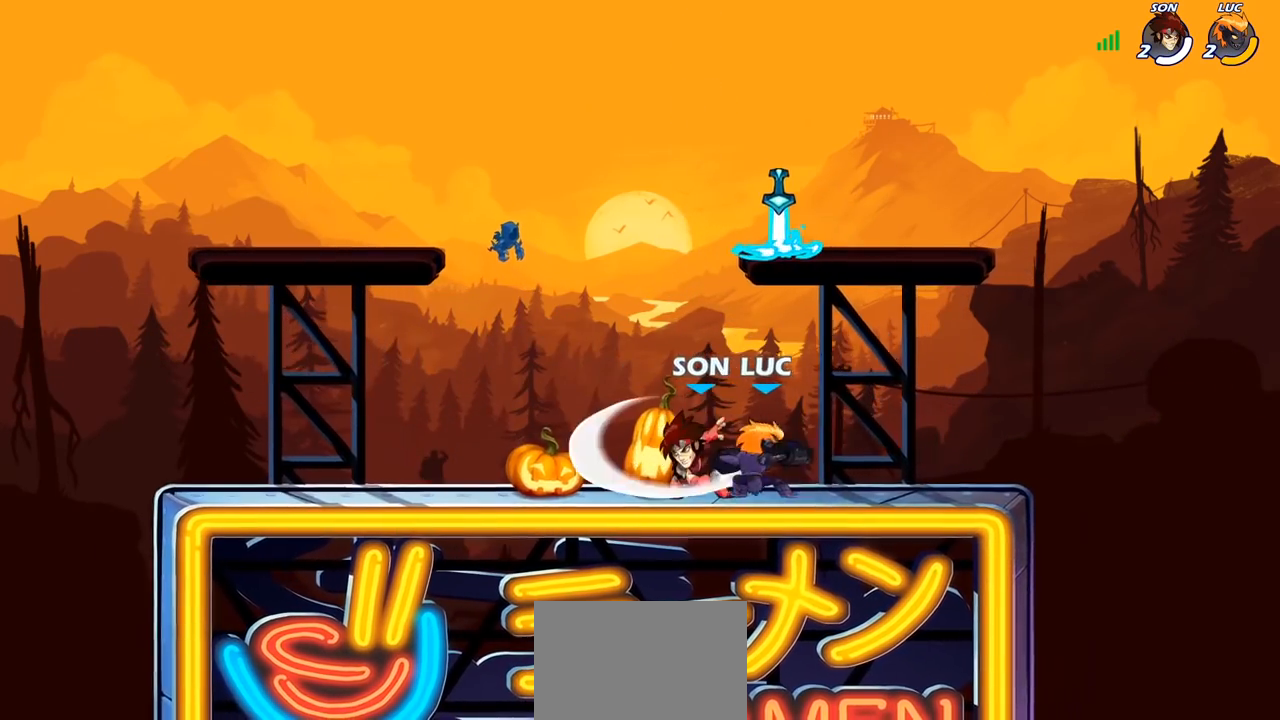
{"buttons": [], "left_stick": "center", "right_stick": "center", "events": [[67, "left_stick", "center"], [183, "SQUARE", "down"], [267, "SQUARE", "up"], [350, "SQUARE", "down"], [433, "SQUARE", "up"]]}
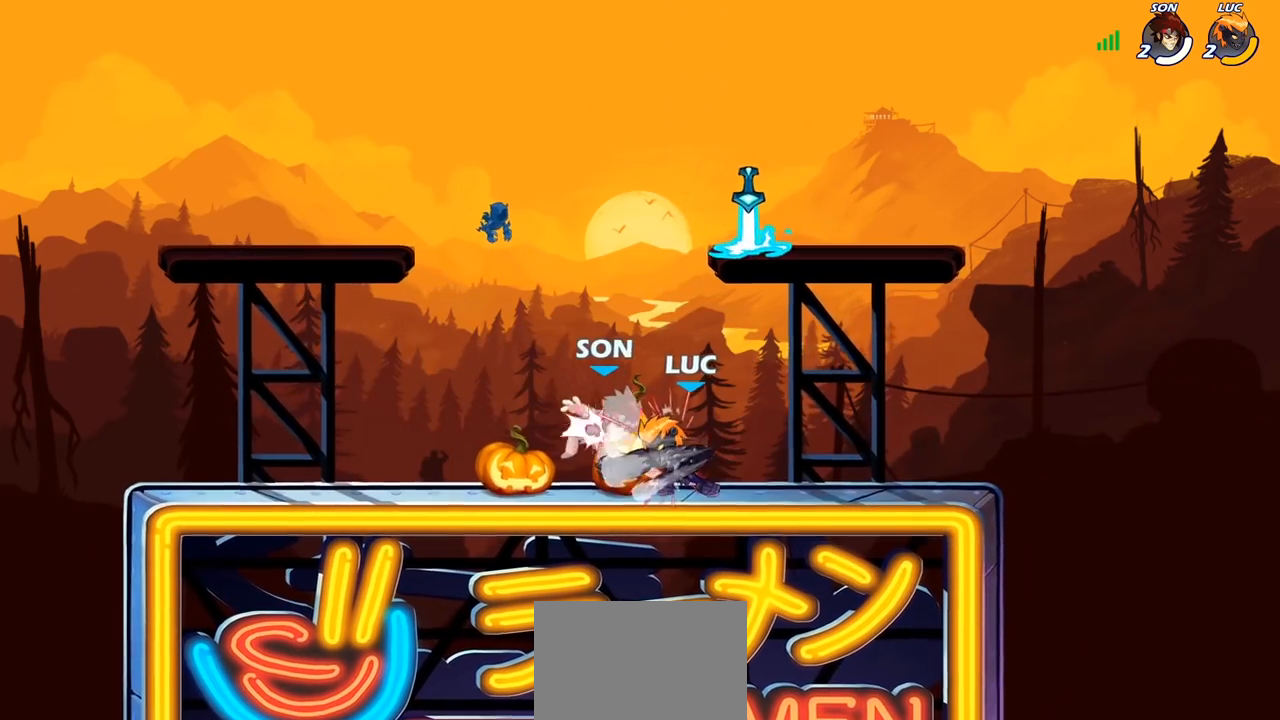
{"buttons": [], "left_stick": "left", "right_stick": "center", "events": [[17, "SQUARE", "down"], [83, "SQUARE", "up"], [183, "SQUARE", "down"], [283, "SQUARE", "up"], [433, "left_stick", "left"]]}
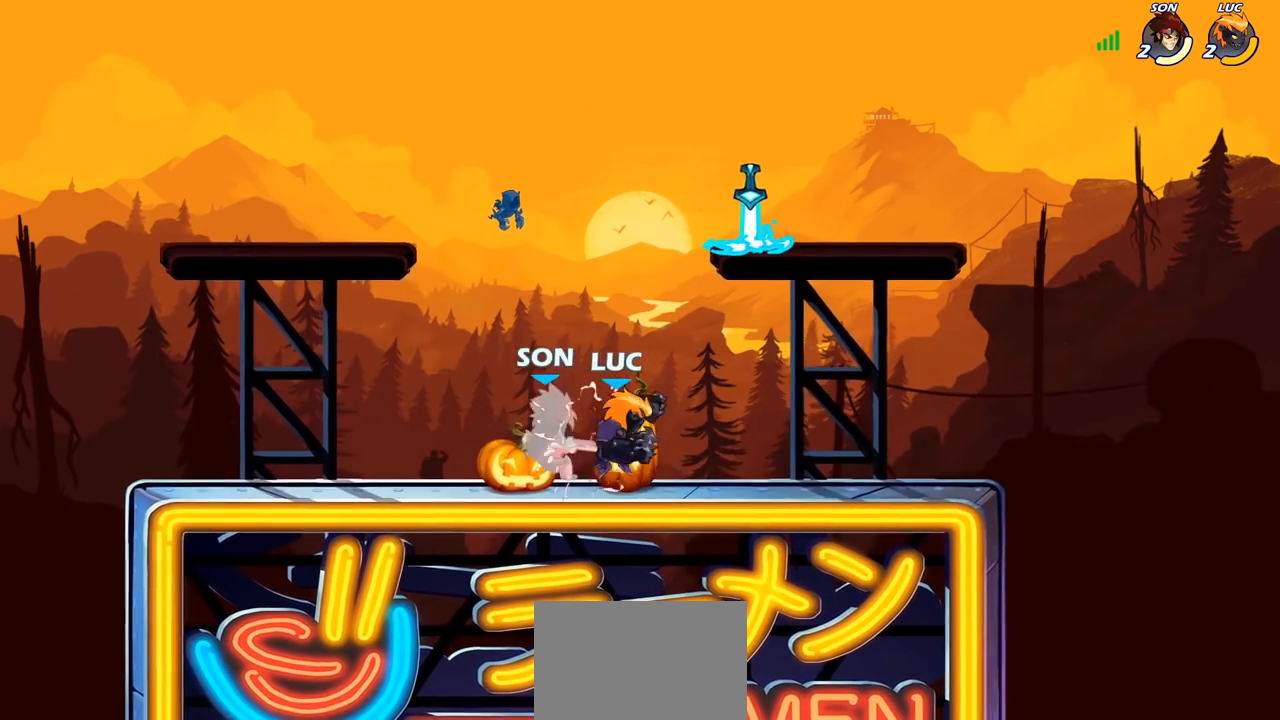
{"buttons": [], "left_stick": "right", "right_stick": "center", "events": [[183, "R2", "down"], [333, "R2", "up"], [433, "left_stick", "right"]]}
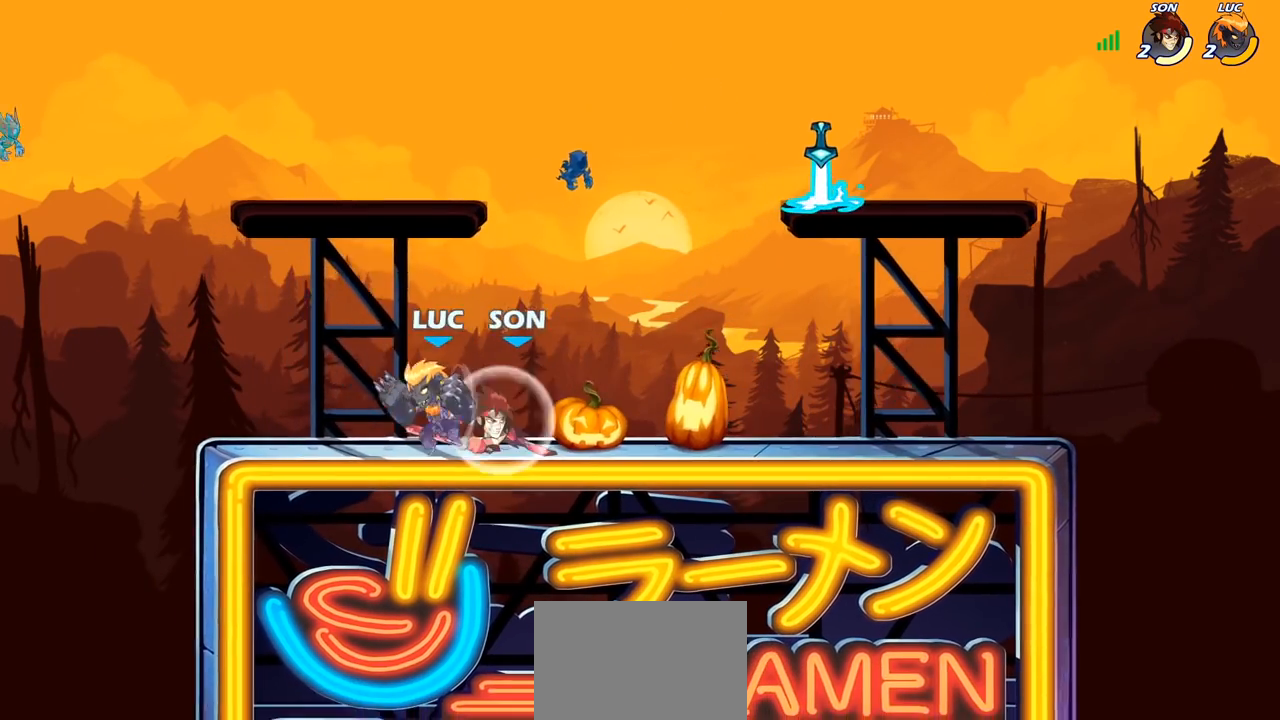
{"buttons": [], "left_stick": "center", "right_stick": "center", "events": [[200, "left_stick", "center"], [233, "SQUARE", "down"], [300, "SQUARE", "up"], [400, "SQUARE", "down"], [483, "SQUARE", "up"]]}
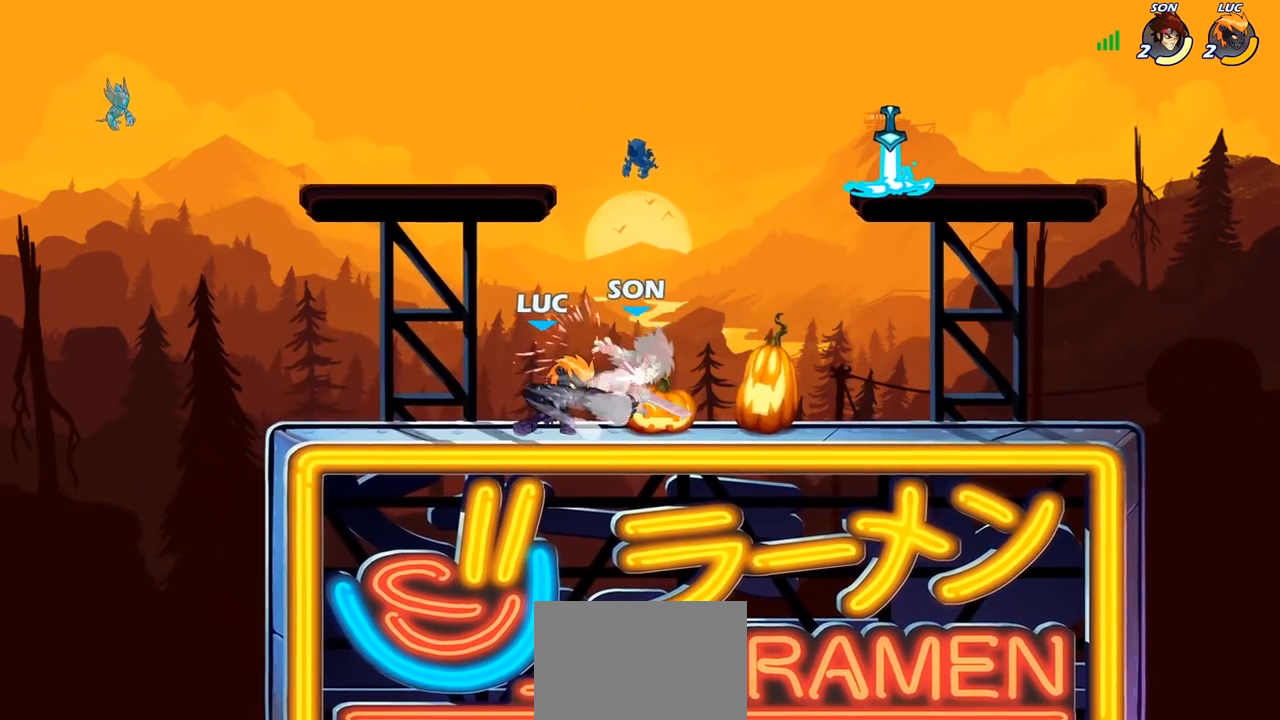
{"buttons": [], "left_stick": "center", "right_stick": "center", "events": [[50, "SQUARE", "down"], [133, "SQUARE", "up"], [217, "SQUARE", "down"], [317, "SQUARE", "up"]]}
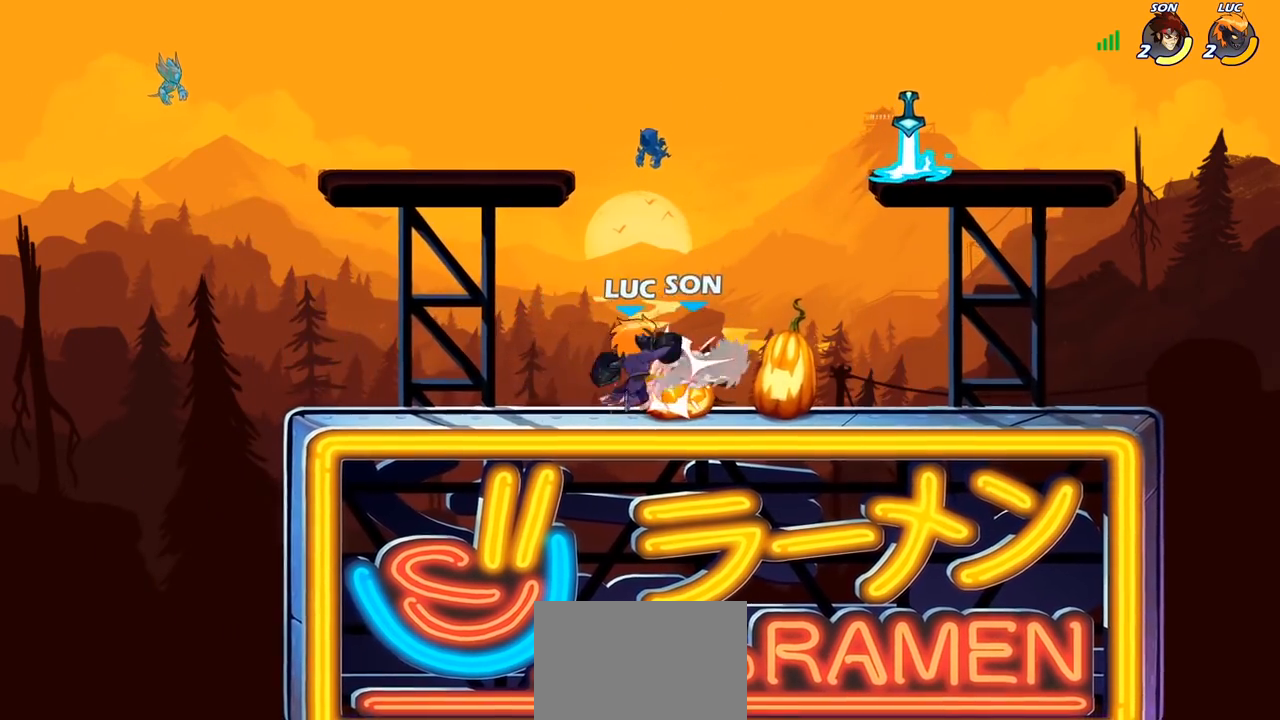
{"buttons": [], "left_stick": "center", "right_stick": "center", "events": [[150, "left_stick", "down"], [217, "SQUARE", "down"], [317, "SQUARE", "up"], [367, "left_stick", "center"]]}
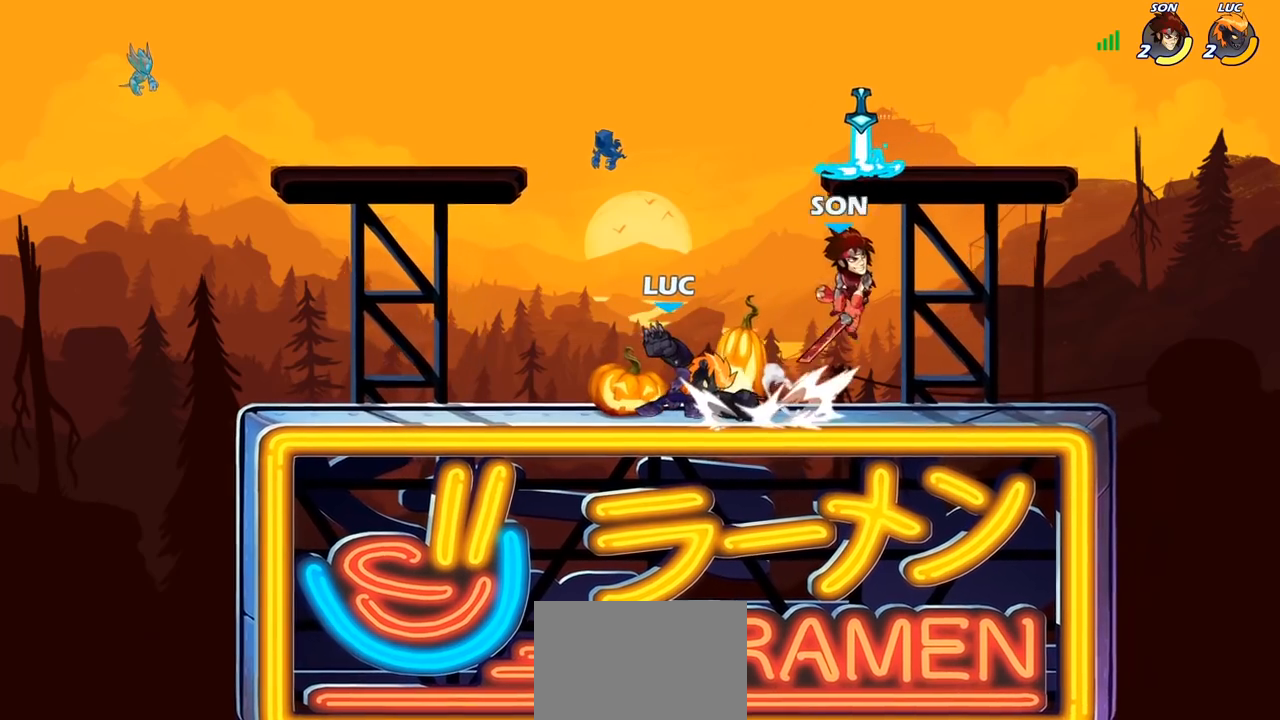
{"buttons": [], "left_stick": "left", "right_stick": "center", "events": [[300, "left_stick", "left"], [400, "R2", "down"], [500, "R2", "up"]]}
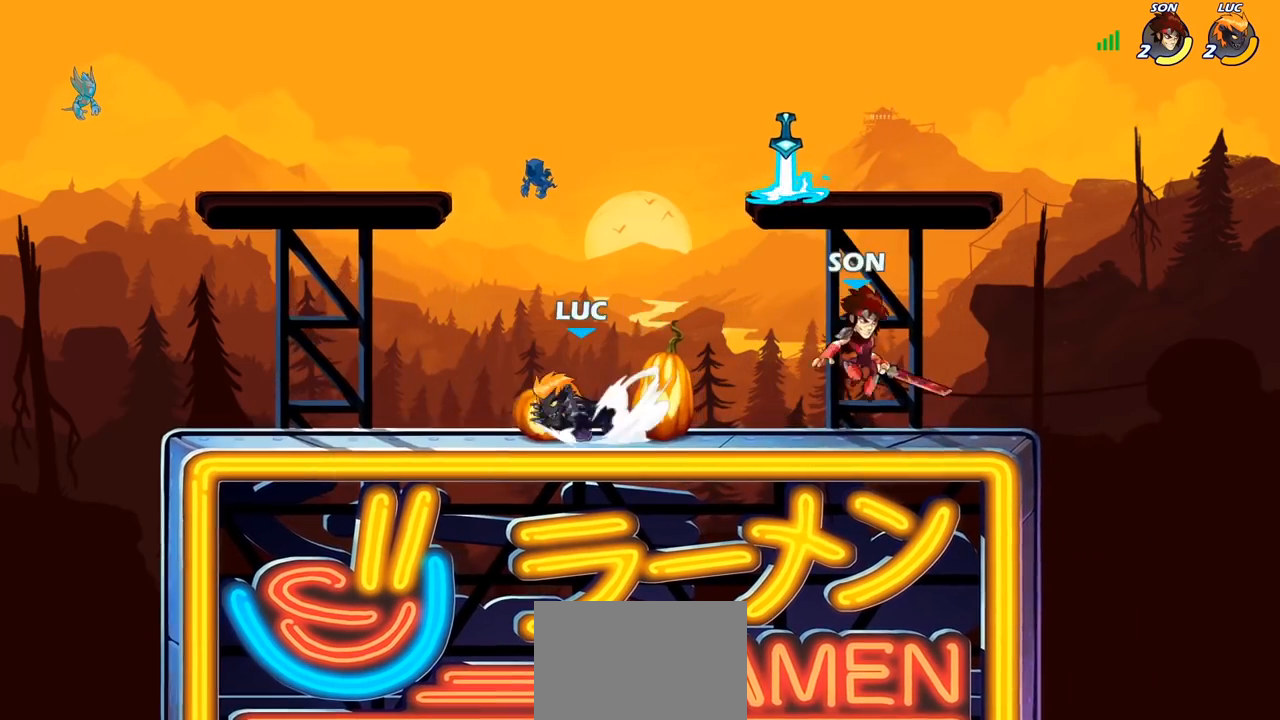
{"buttons": [], "left_stick": "up-left", "right_stick": "center", "events": [[67, "left_stick", "right"], [350, "left_stick", "up-left"]]}